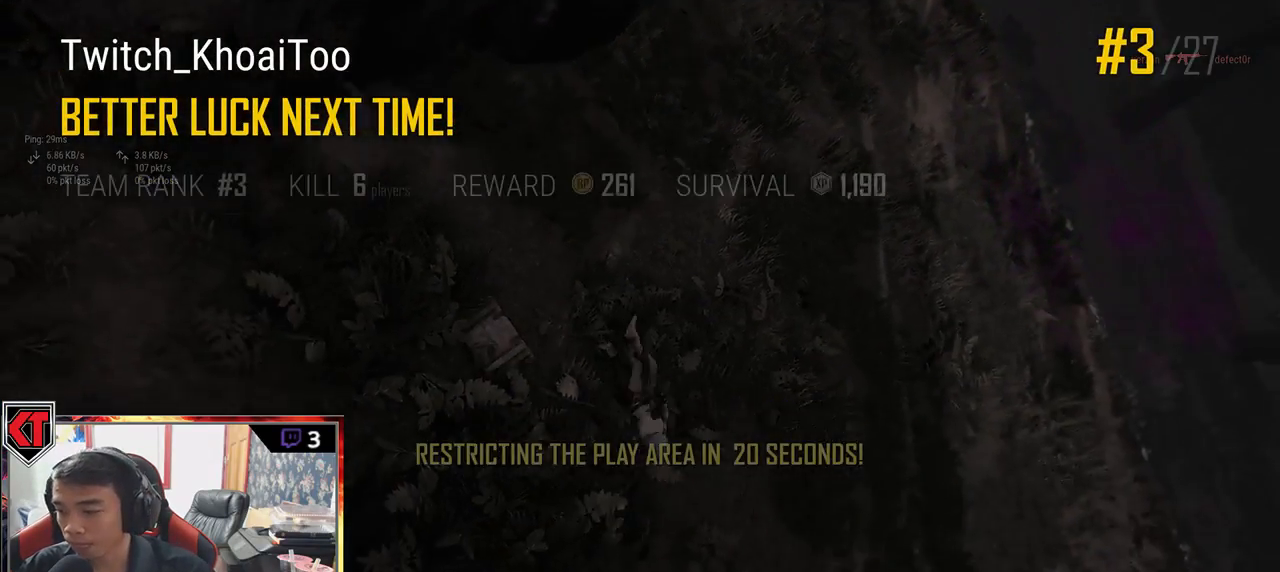
Gameplay with keyboard and mouse; each line is a JSON object with the keys and mouse buttons held at the frame after it. "events" lists presses ("down") and releases ("up") of "a", "c", "ctrl", "d", "e", "f", "q", "r", "s", "shift", "space", "tab", "v", "w", "x", "z", "mouse_left", "mouse_wheel" and "mouse_right" between this image and that frame as [ms after this image, input, new state], when the widget could be followed in between. "mouse_left", "mouse_wheel", "mouse_right" = the "left", "wheel", "right" buttons of the "mouse" list. No other keys are recorded. "wheel" means that the mouse wheel is clicked or scrolled. Mouse movement is not recorded.
{"keys": [], "mouse": [], "events": [[133, "mouse_left", "down"], [217, "mouse_left", "up"]]}
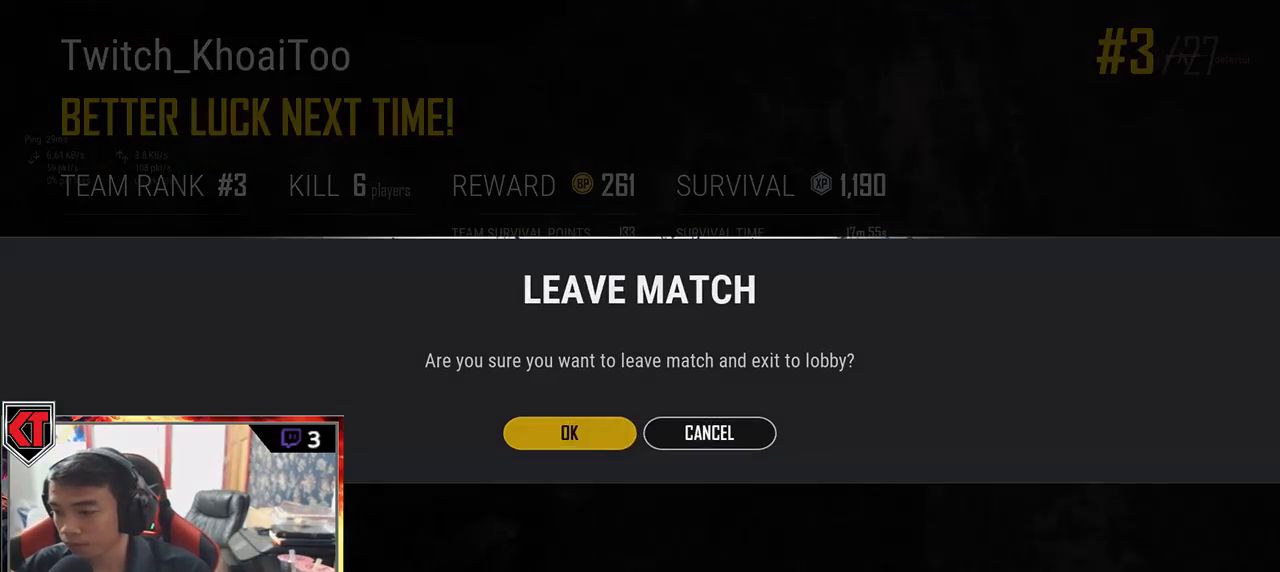
{"keys": [], "mouse": [], "events": [[333, "mouse_left", "down"], [400, "mouse_left", "up"]]}
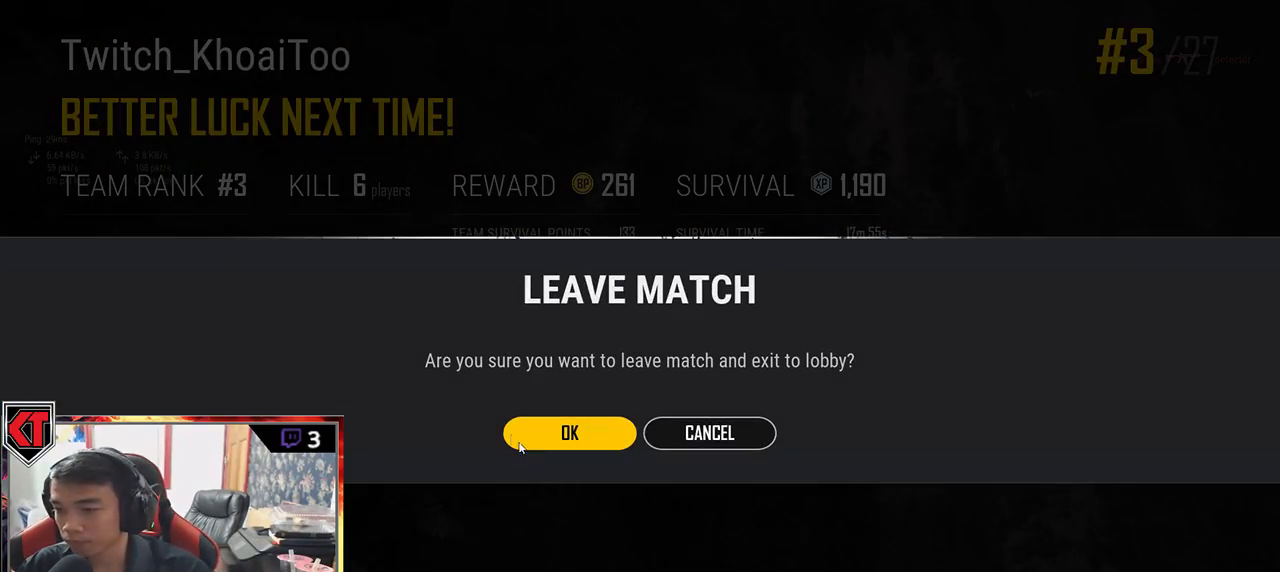
{"keys": [], "mouse": [], "events": []}
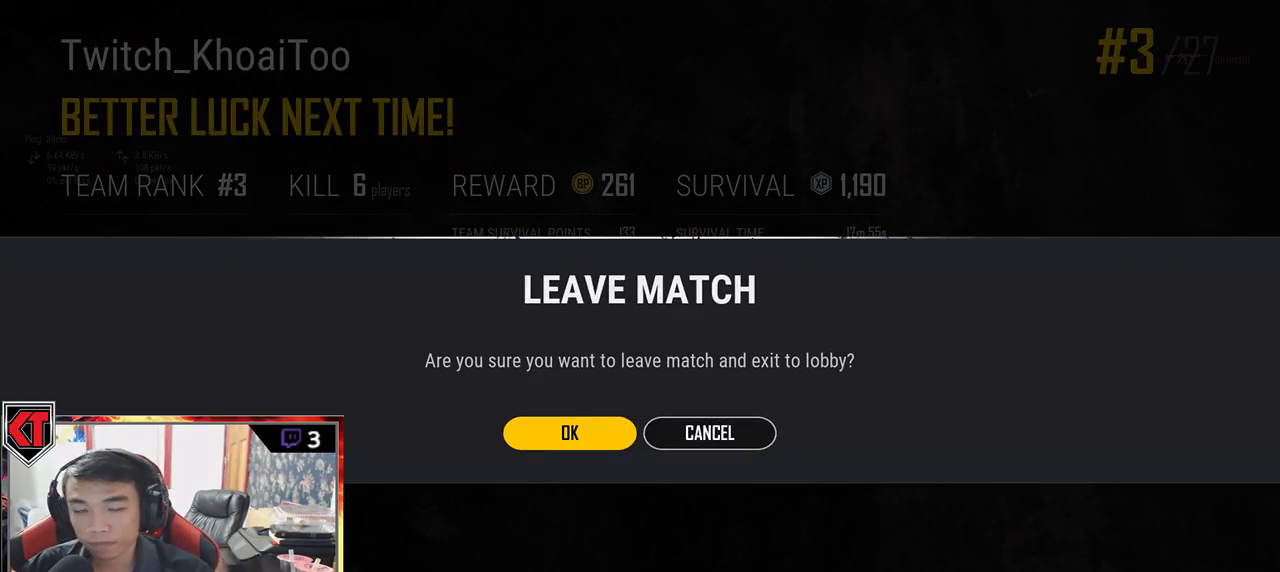
{"keys": [], "mouse": [], "events": []}
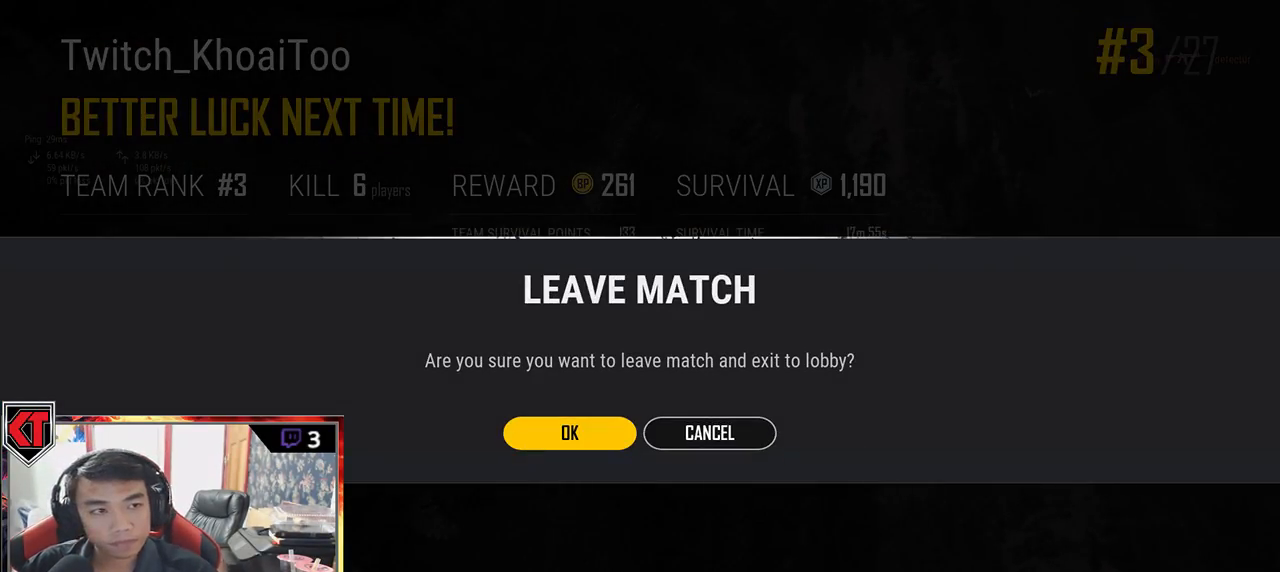
{"keys": [], "mouse": [], "events": []}
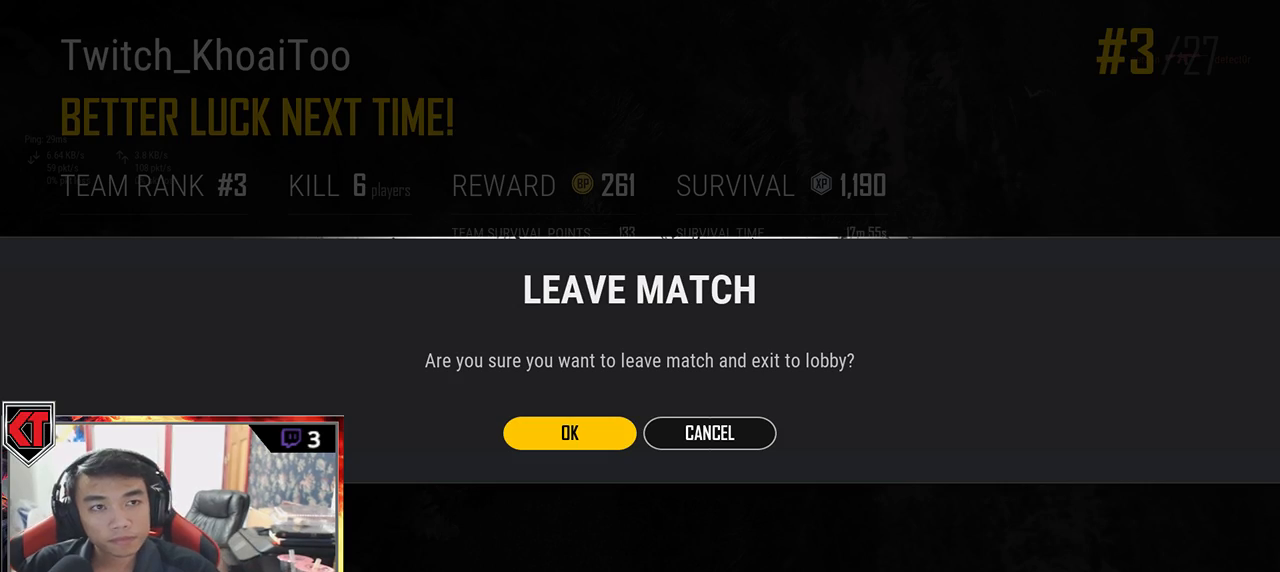
{"keys": [], "mouse": [], "events": []}
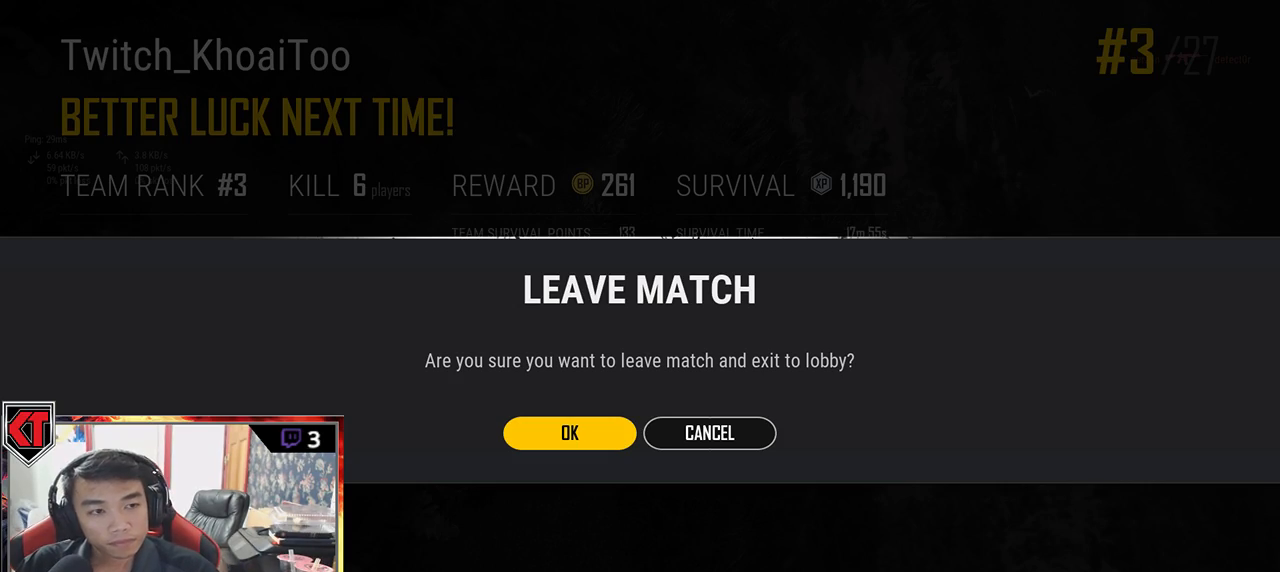
{"keys": [], "mouse": [], "events": []}
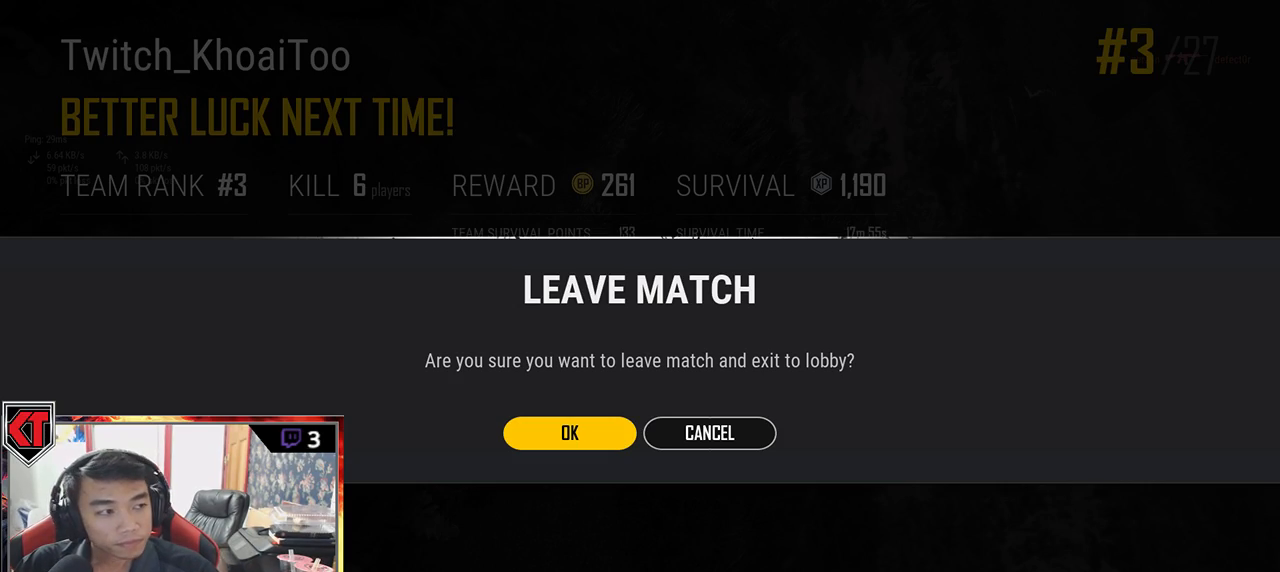
{"keys": [], "mouse": [], "events": []}
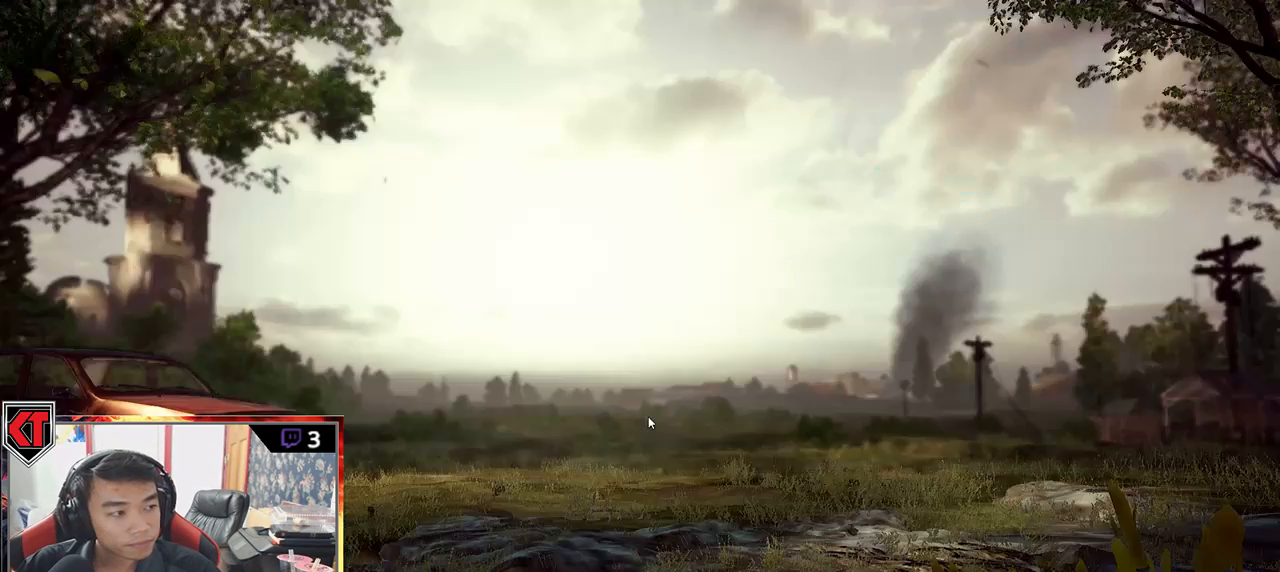
{"keys": [], "mouse": [], "events": []}
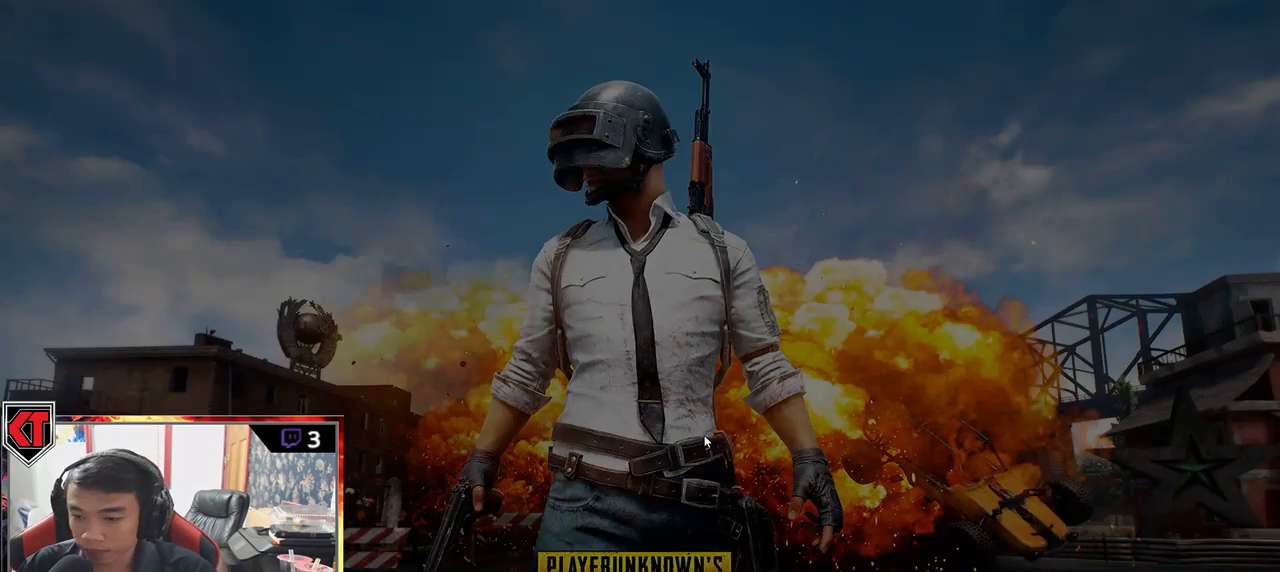
{"keys": [], "mouse": [], "events": []}
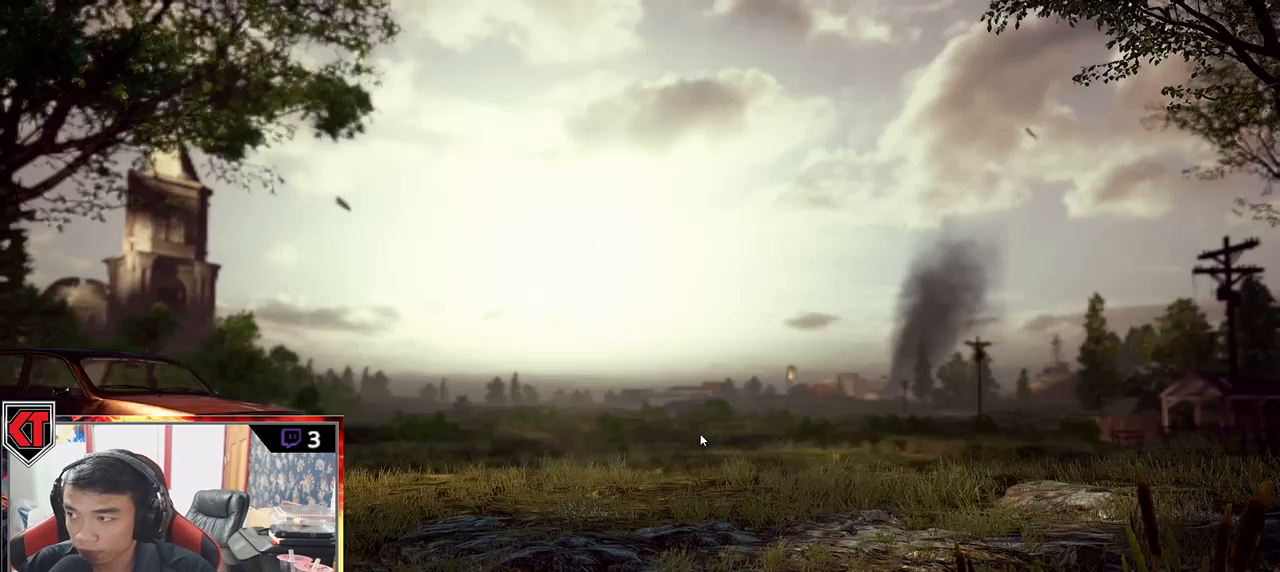
{"keys": [], "mouse": [], "events": []}
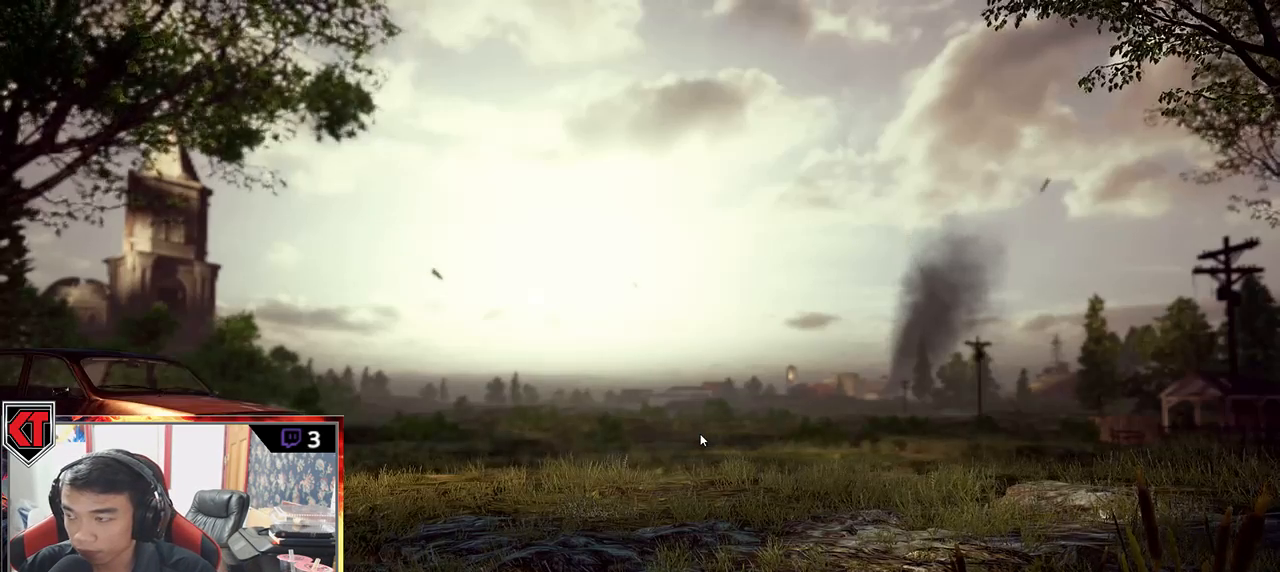
{"keys": ["tab"], "mouse": [], "events": [[67, "tab", "down"]]}
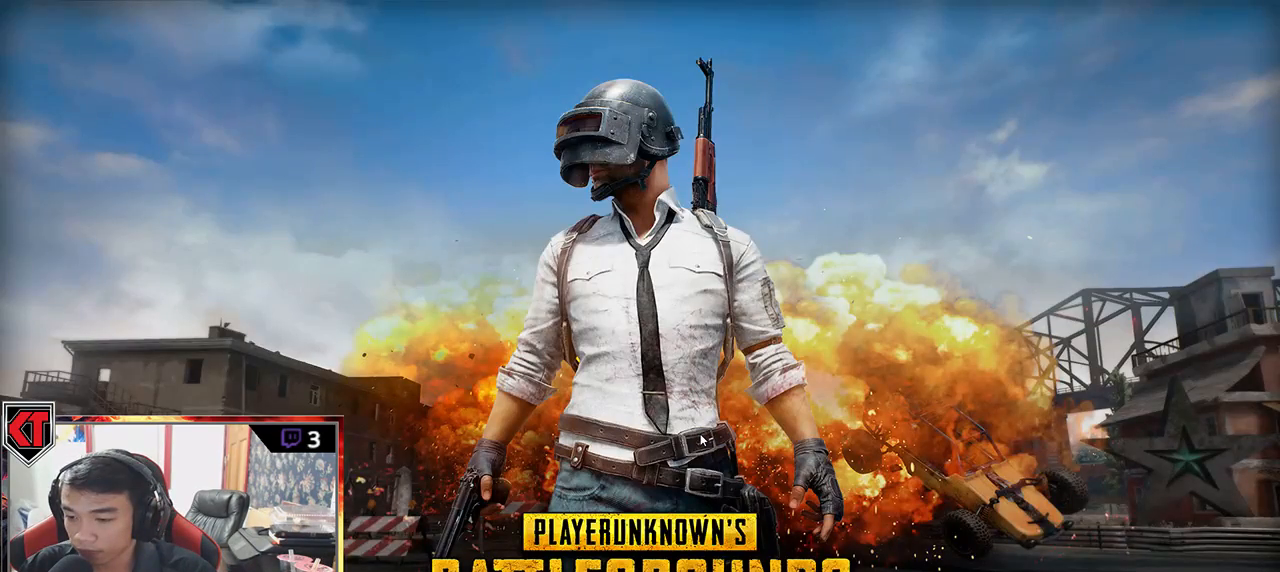
{"keys": ["tab"], "mouse": [], "events": []}
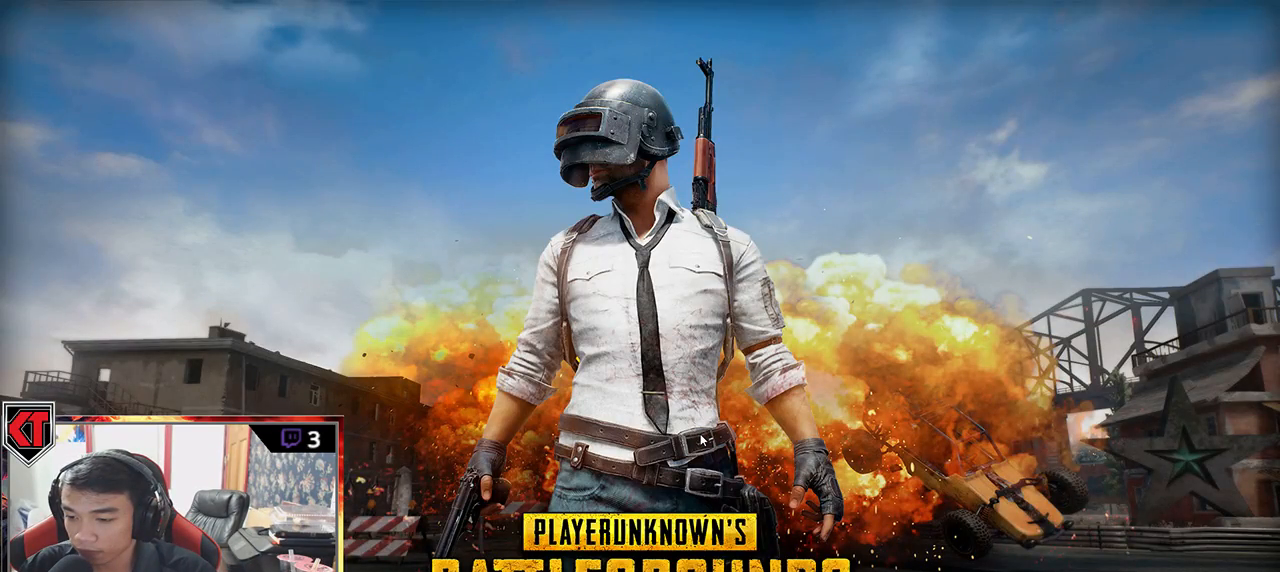
{"keys": ["tab"], "mouse": [], "events": []}
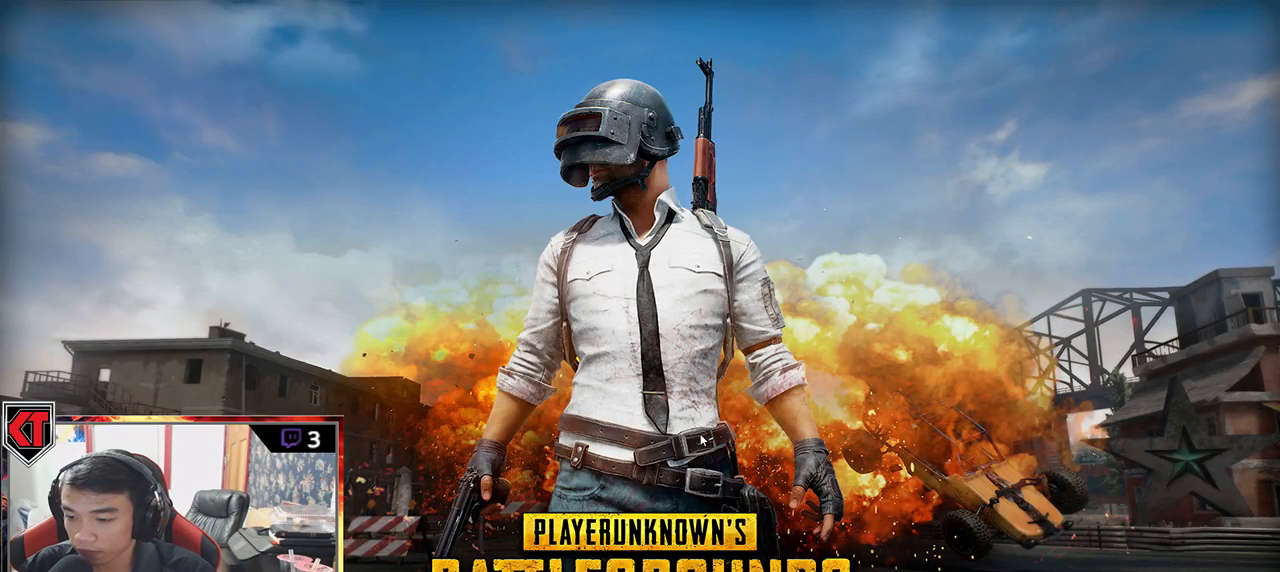
{"keys": ["tab"], "mouse": [], "events": []}
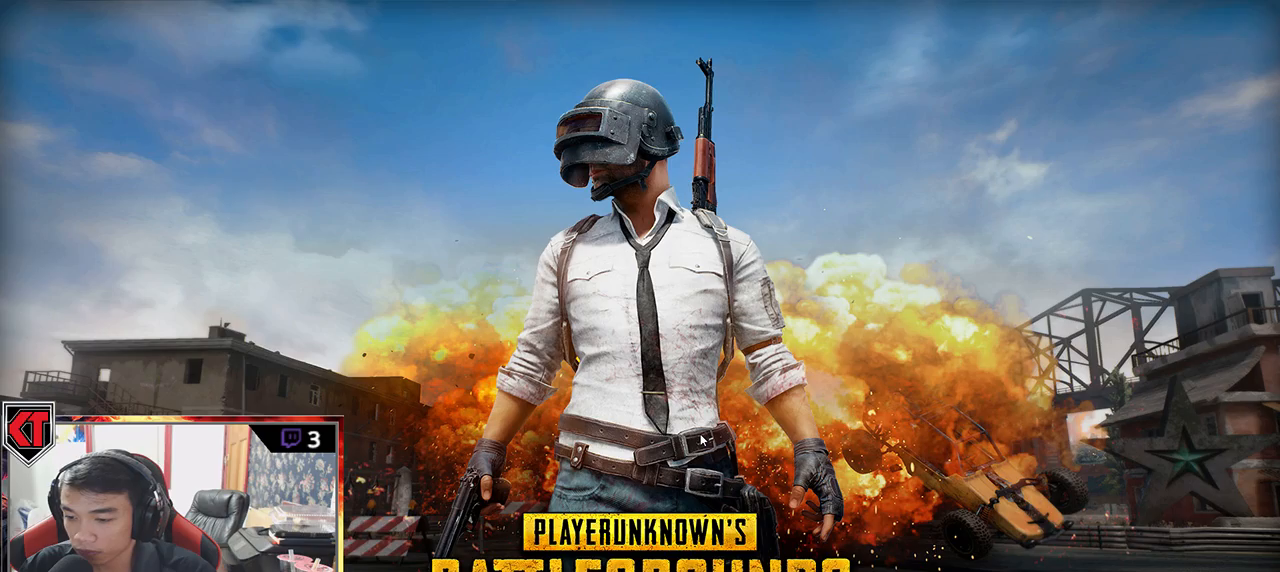
{"keys": ["tab"], "mouse": [], "events": []}
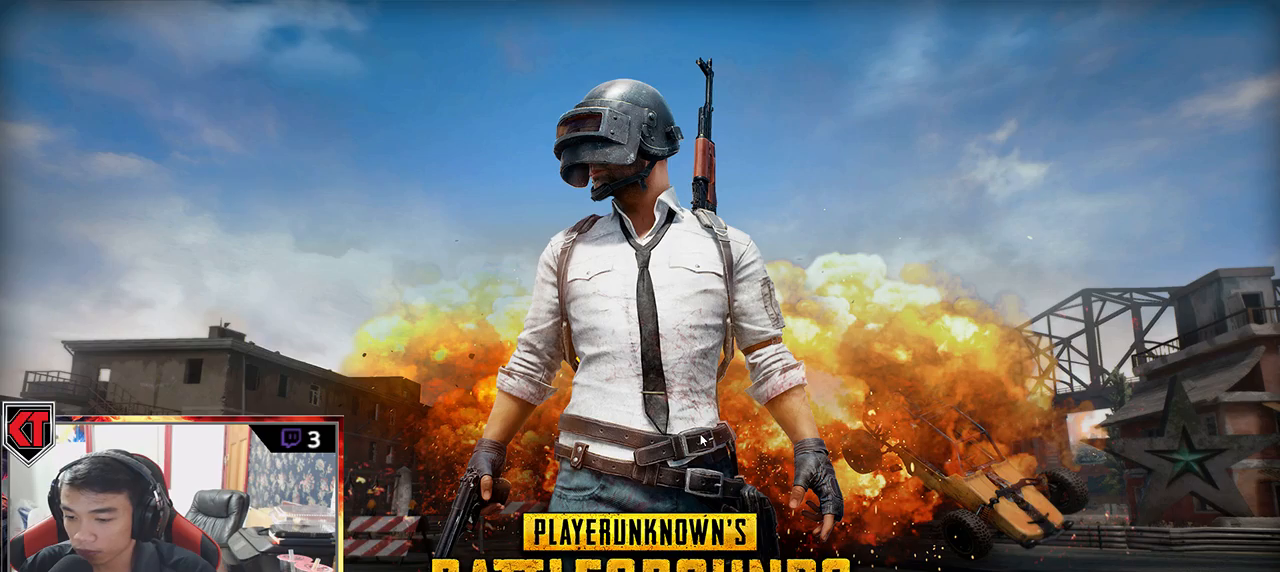
{"keys": ["tab"], "mouse": [], "events": []}
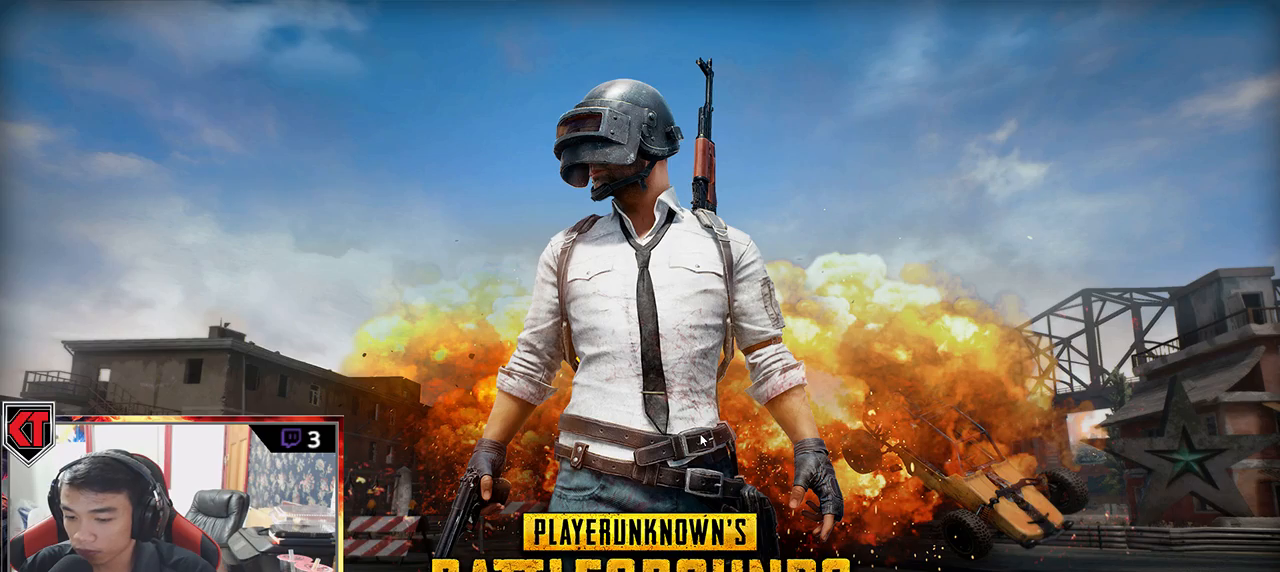
{"keys": [], "mouse": [], "events": [[200, "tab", "up"]]}
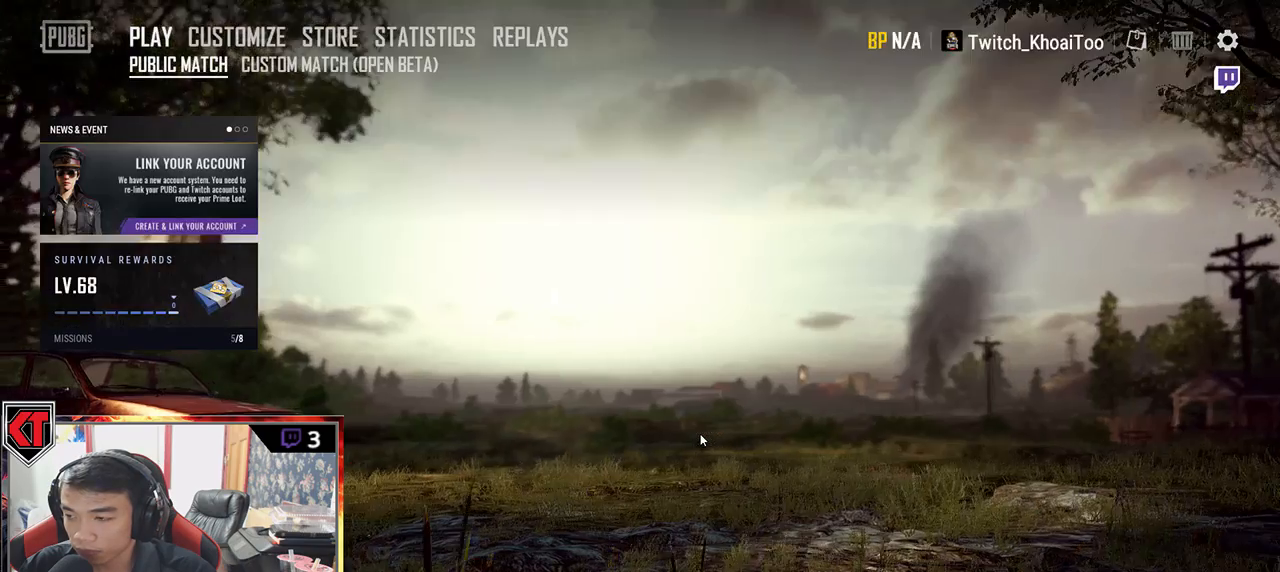
{"keys": [], "mouse": [], "events": []}
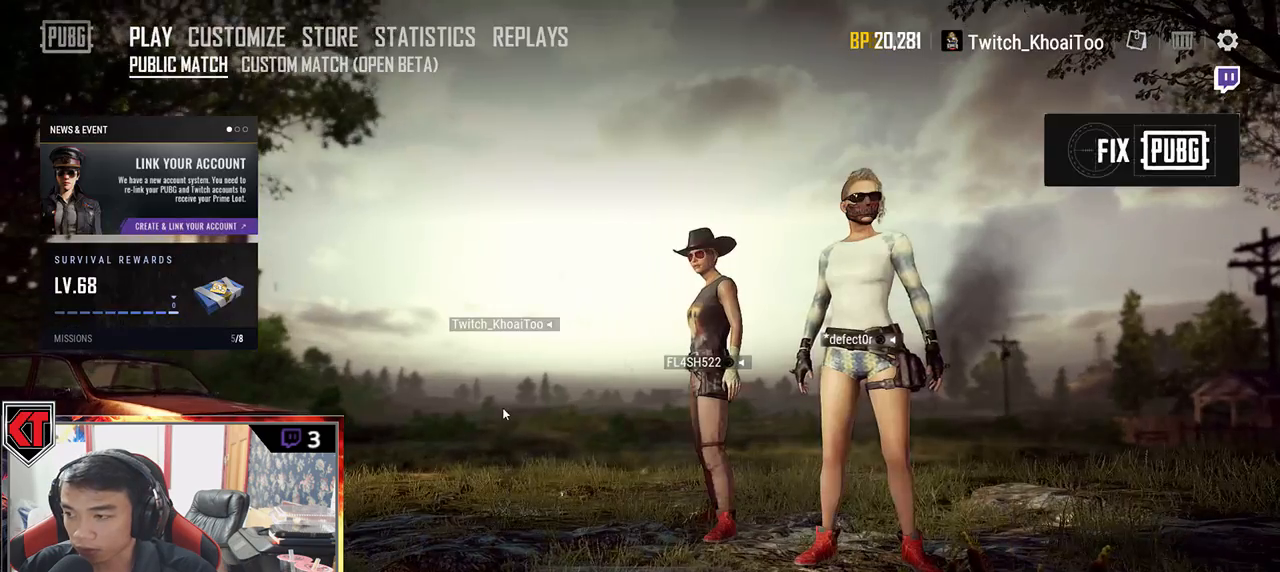
{"keys": [], "mouse": [], "events": [[400, "mouse_left", "down"], [450, "mouse_left", "up"]]}
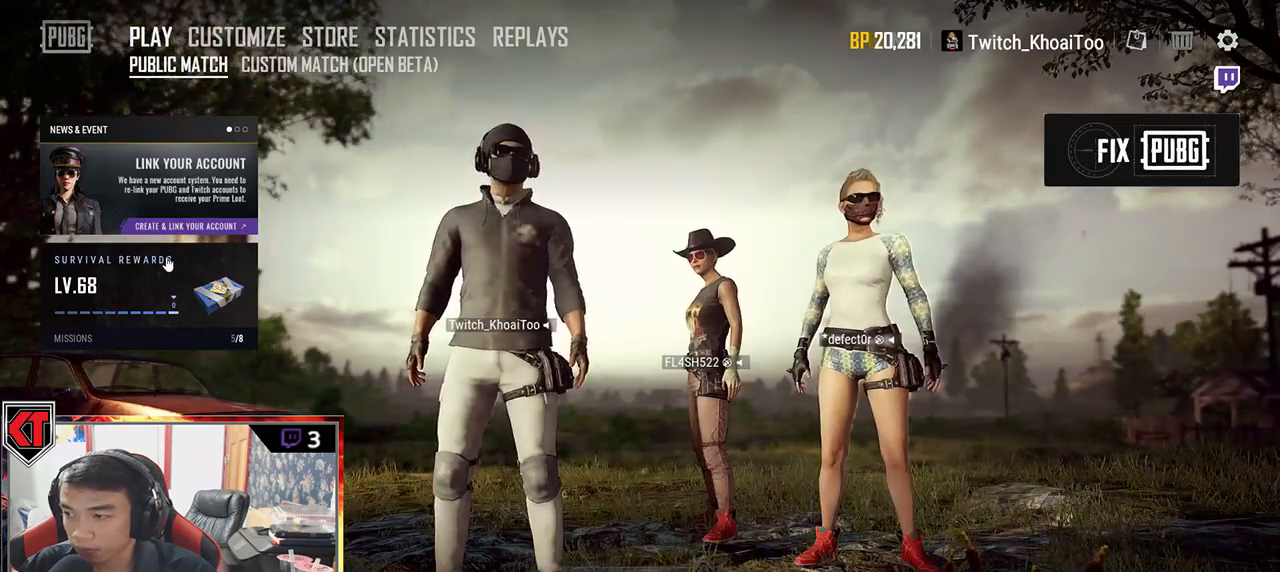
{"keys": [], "mouse": [], "events": []}
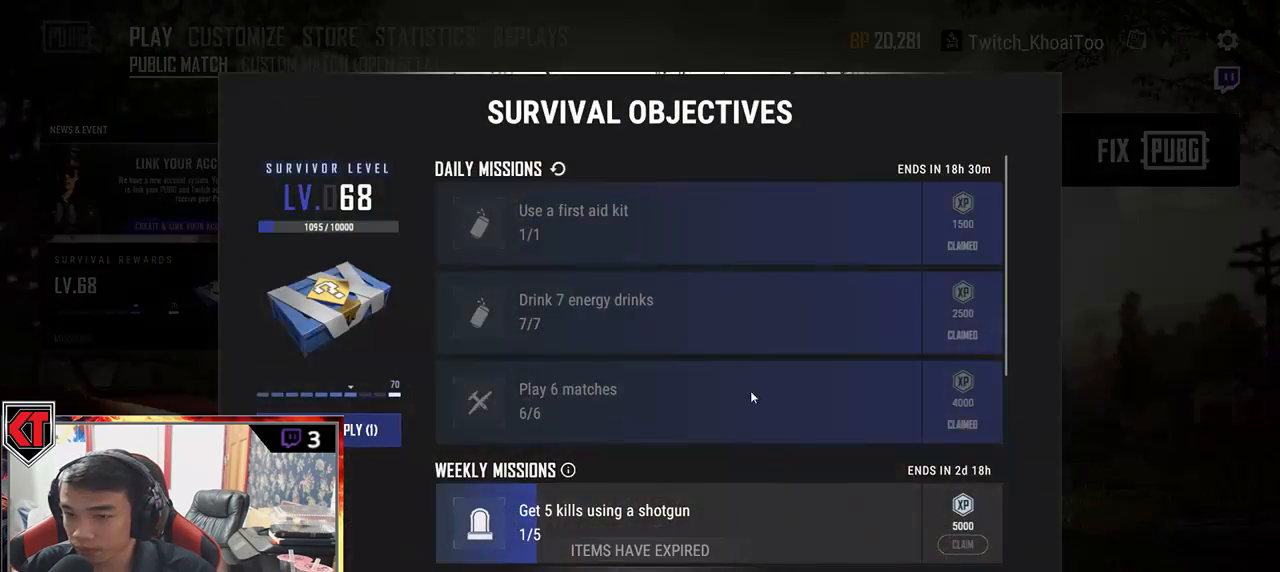
{"keys": [], "mouse": [], "events": [[133, "mouse_wheel", "down"], [233, "mouse_wheel", "up"], [400, "mouse_wheel", "down"], [450, "mouse_wheel", "up"]]}
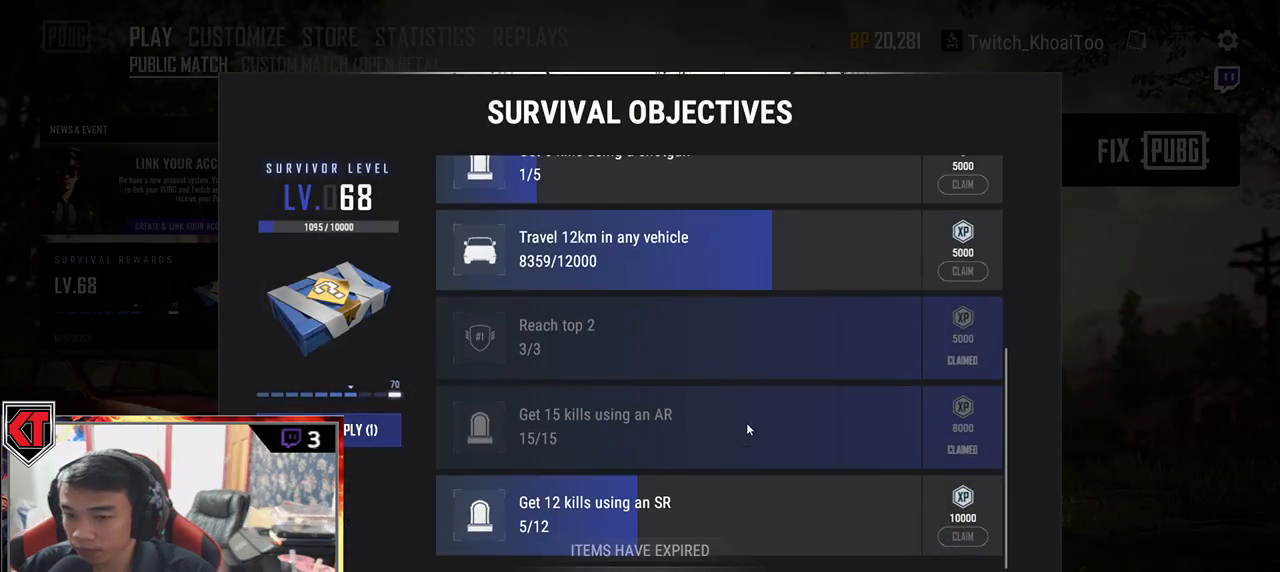
{"keys": [], "mouse": []}
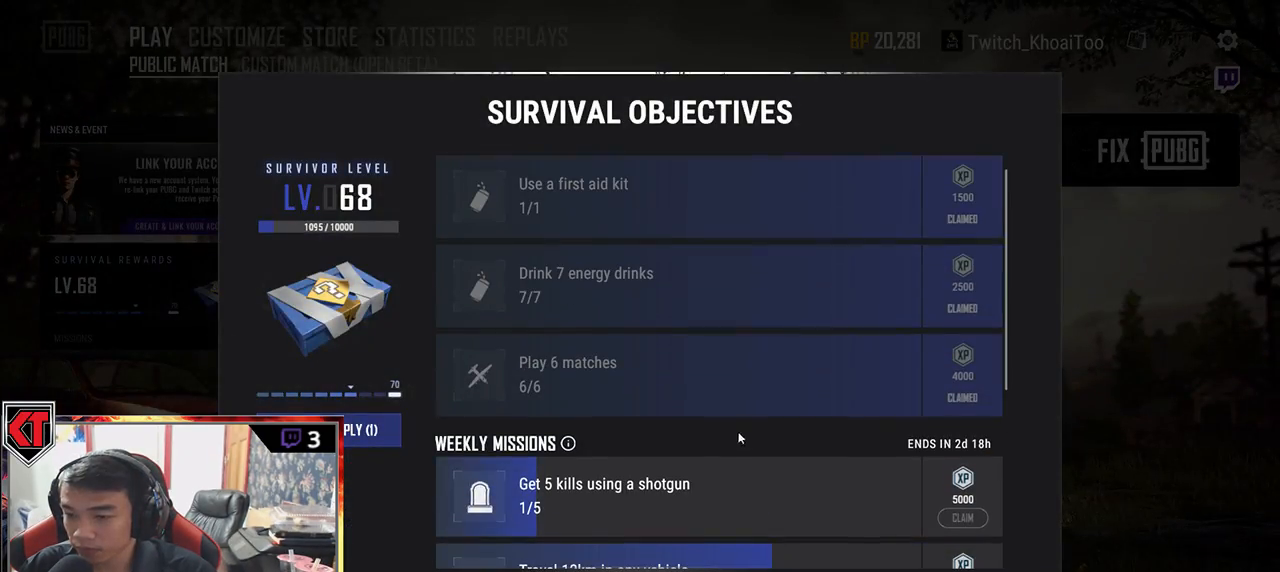
{"keys": [], "mouse": [], "events": [[383, "mouse_left", "down"], [450, "mouse_left", "up"]]}
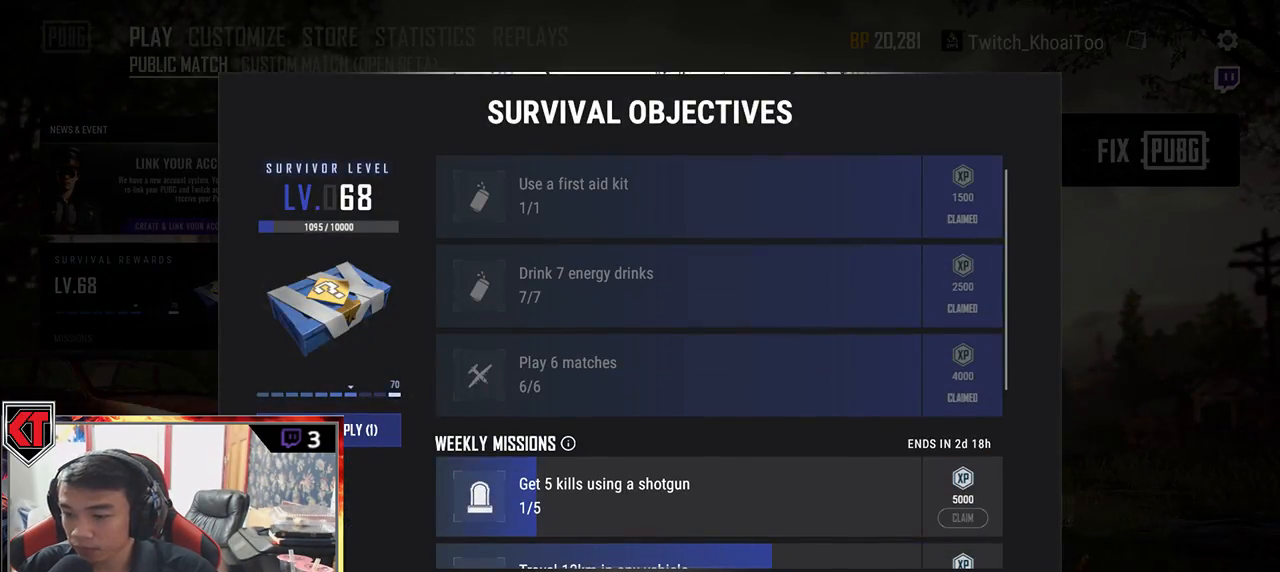
{"keys": [], "mouse": [], "events": [[250, "mouse_left", "down"], [350, "mouse_left", "up"]]}
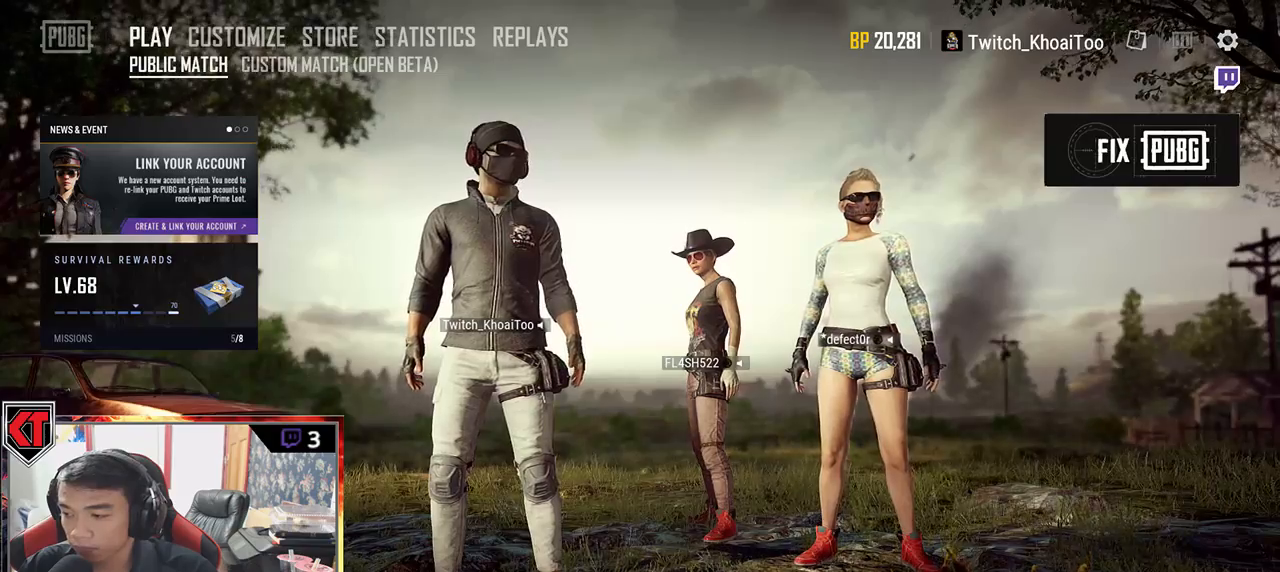
{"keys": [], "mouse": [], "events": []}